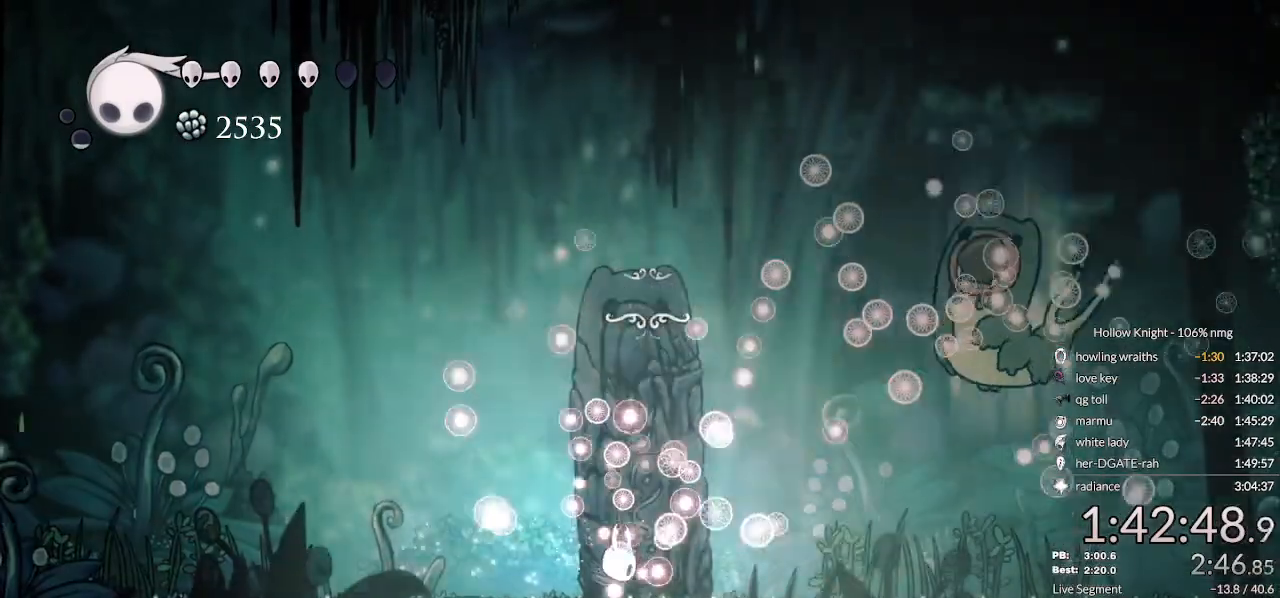
Gameplay with keyboard; each line is a JSON object with the keys held at the frame after it. "events" lists presses ("down") and releases ("up") of "cast", "cdash", "dash", "dnail", "down", "escape", "focus", "inv", "jump", "left", "nail", "return", "right" and "up" between this image and that frame as [ms after this image, input, new state], when the widget could be followed in between. No other keys are recorded. Mouse input is not recorded. Key names are as the overlay labels them; some are game actions (e.g. jump) rather than physical keys.
{"keys": ["jump", "right"], "events": [[367, "jump", "down"]]}
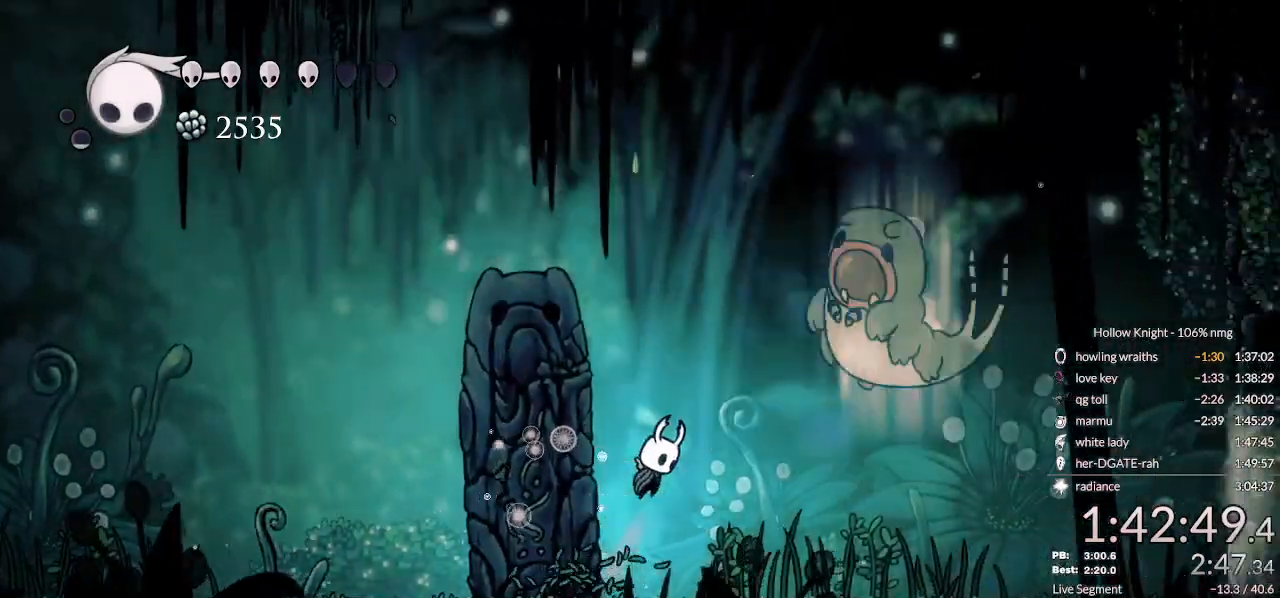
{"keys": [], "events": [[200, "jump", "up"], [400, "right", "up"]]}
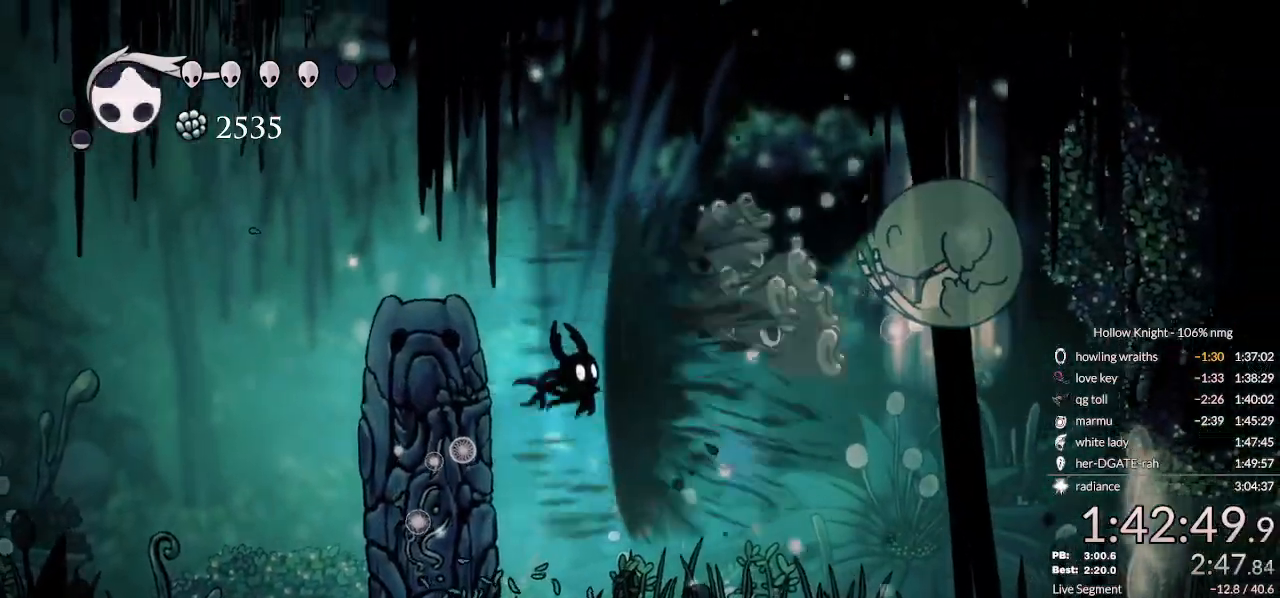
{"keys": [], "events": [[167, "jump", "down"], [200, "jump", "up"]]}
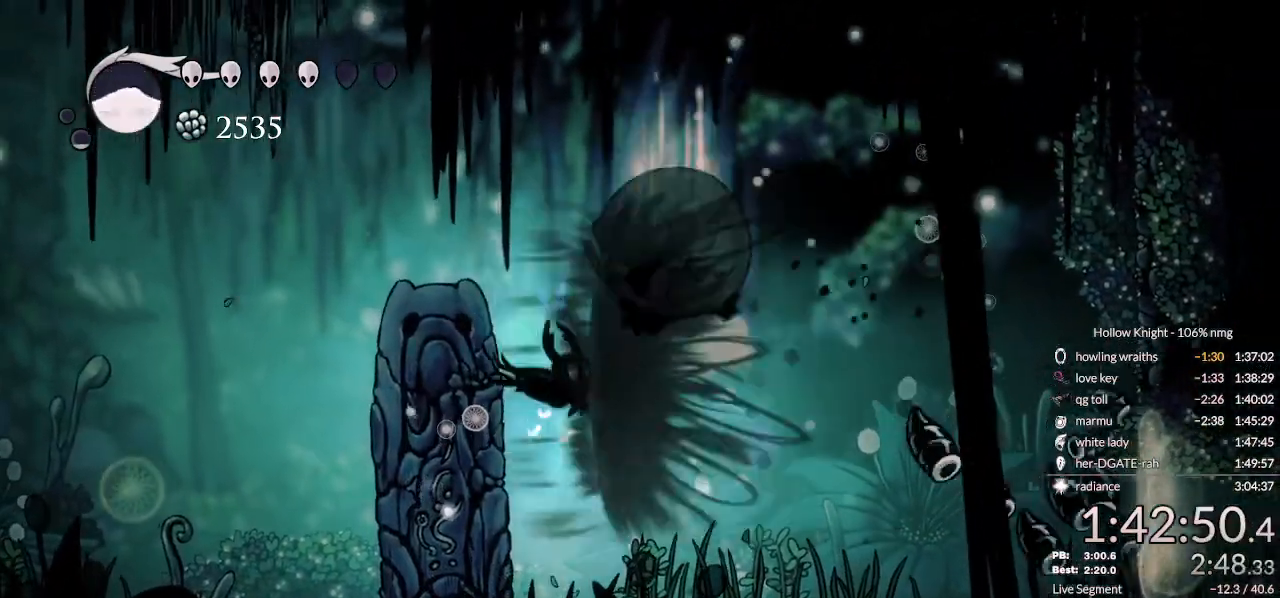
{"keys": ["dash", "right"], "events": [[167, "right", "down"], [500, "dash", "down"]]}
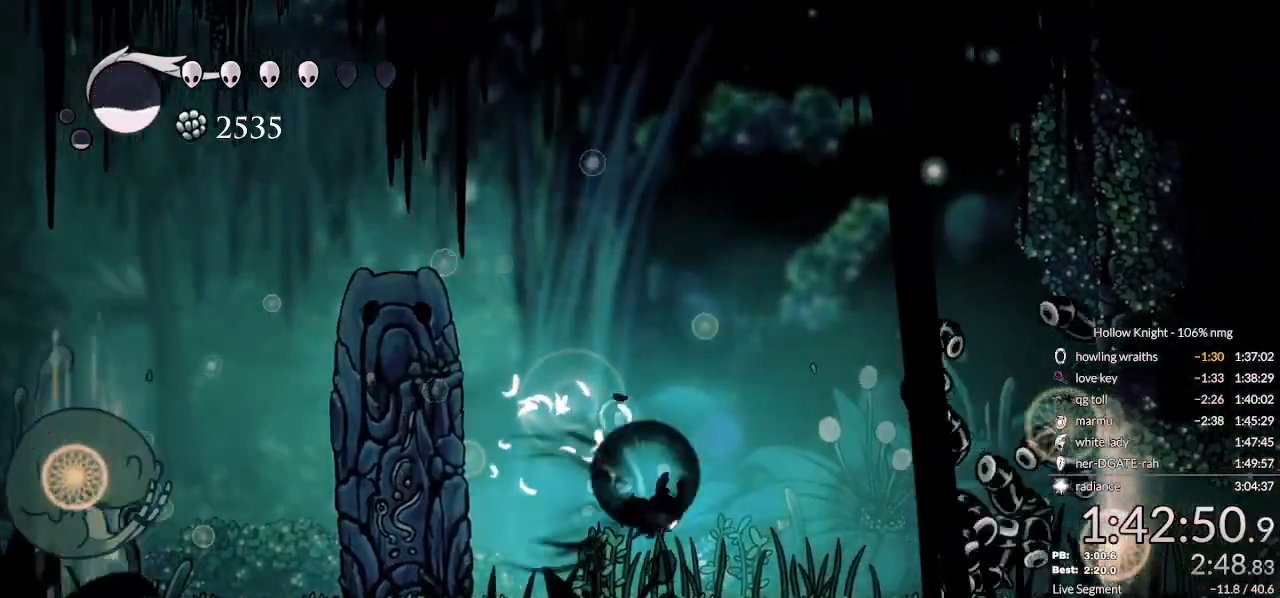
{"keys": ["right"], "events": [[100, "dash", "up"]]}
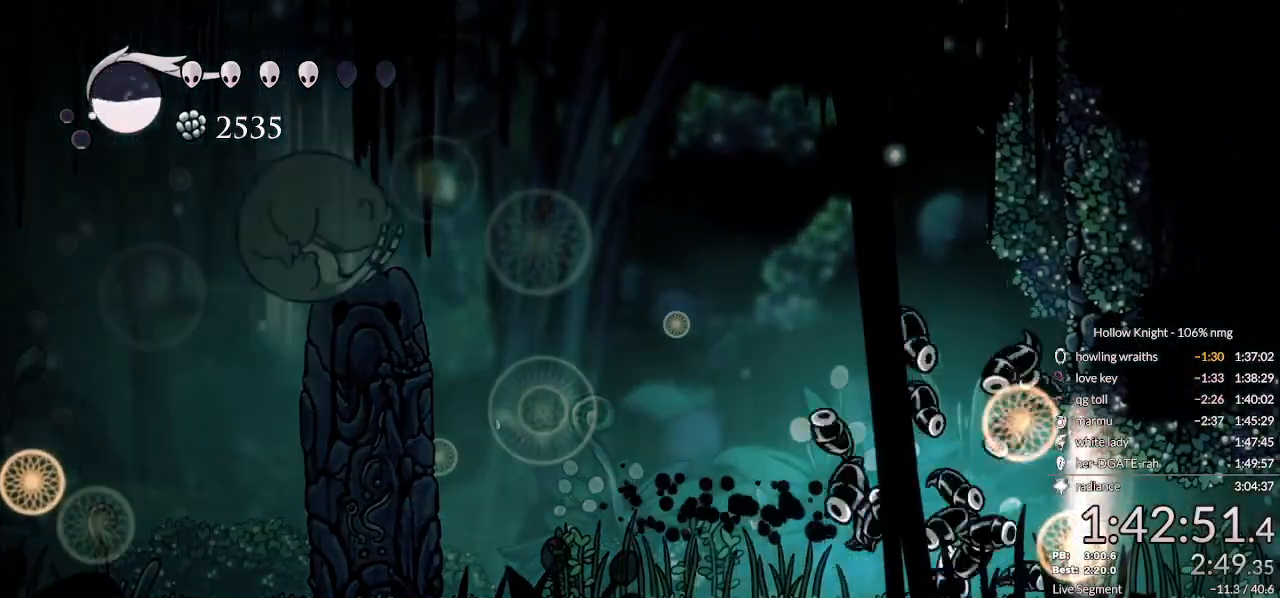
{"keys": ["right"], "events": []}
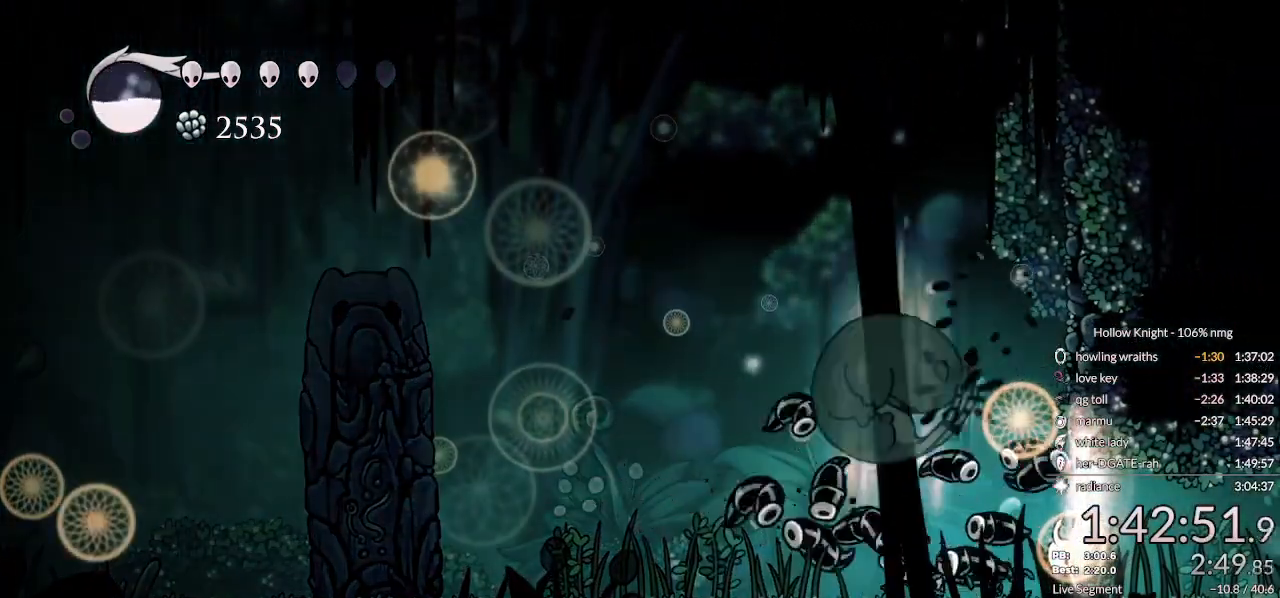
{"keys": ["left"], "events": [[267, "left", "down"], [267, "right", "up"]]}
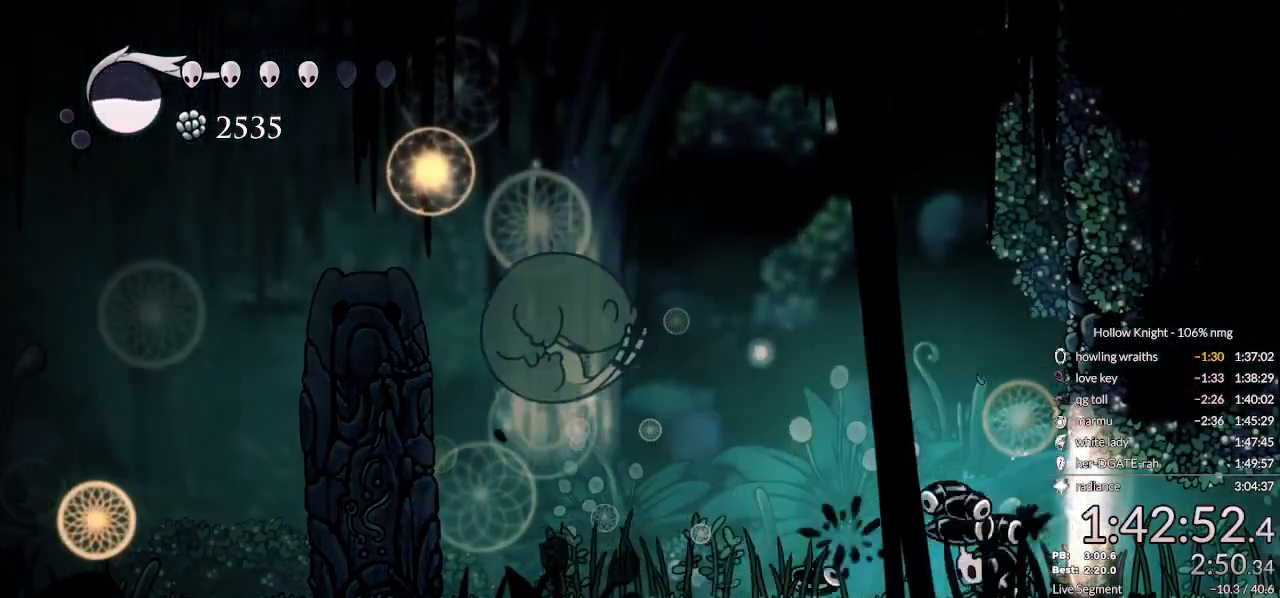
{"keys": ["left", "nail", "up"], "events": [[267, "left", "up"], [300, "jump", "down"], [433, "nail", "down"], [433, "up", "down"], [467, "jump", "up"], [500, "left", "down"]]}
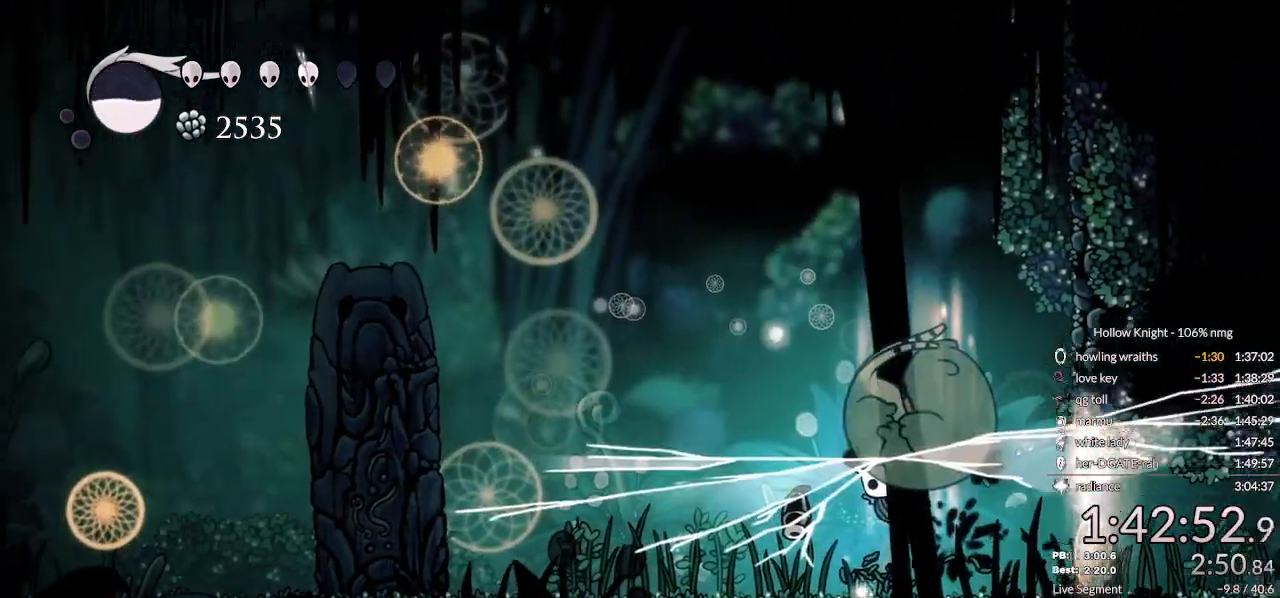
{"keys": ["right"], "events": [[67, "nail", "up"], [267, "left", "up"], [300, "right", "down"], [367, "up", "up"]]}
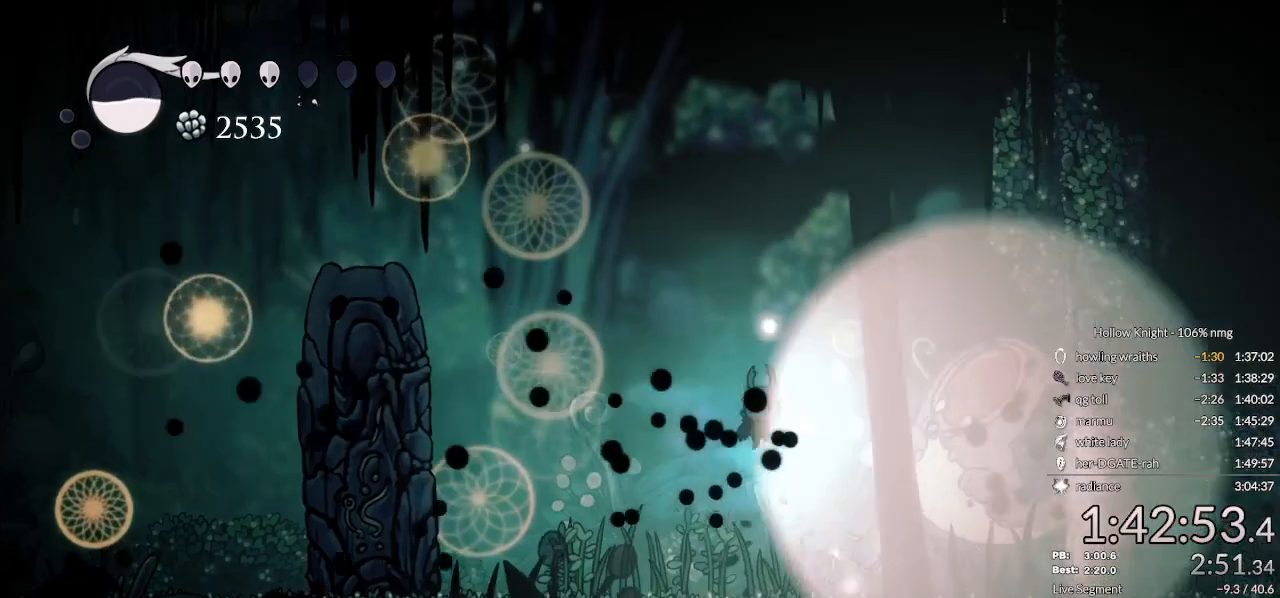
{"keys": ["left"], "events": [[100, "right", "up"], [267, "left", "down"], [333, "dash", "down"], [467, "dash", "up"]]}
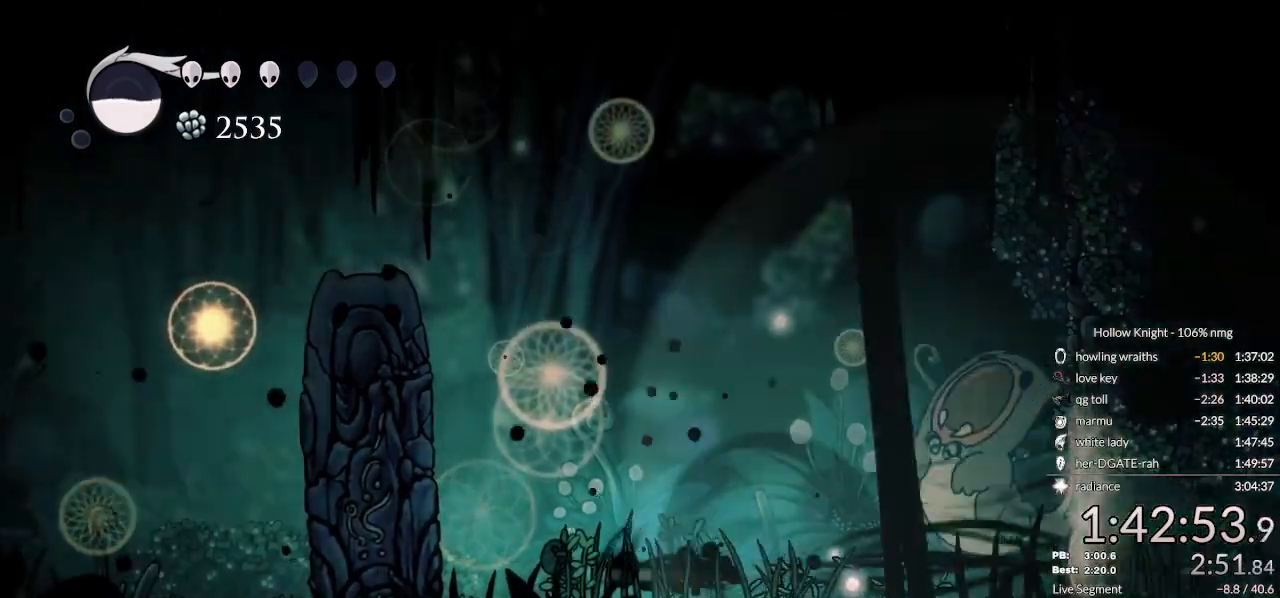
{"keys": [], "events": [[33, "dash", "down"], [133, "dash", "up"], [233, "left", "up"]]}
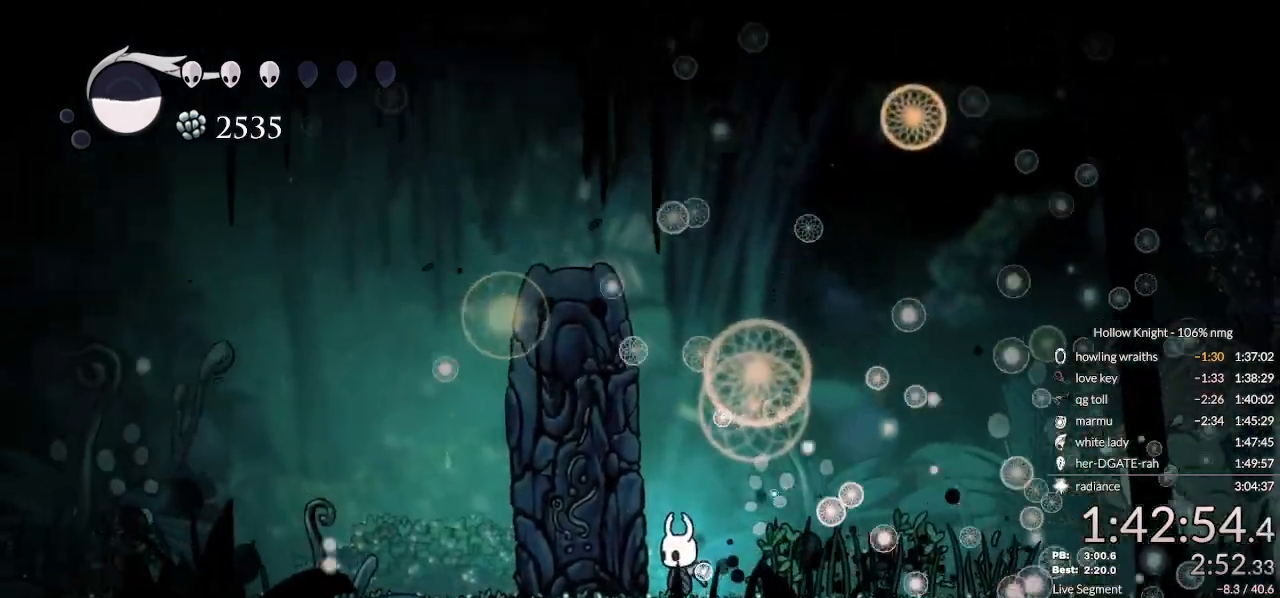
{"keys": ["focus"], "events": [[200, "focus", "down"]]}
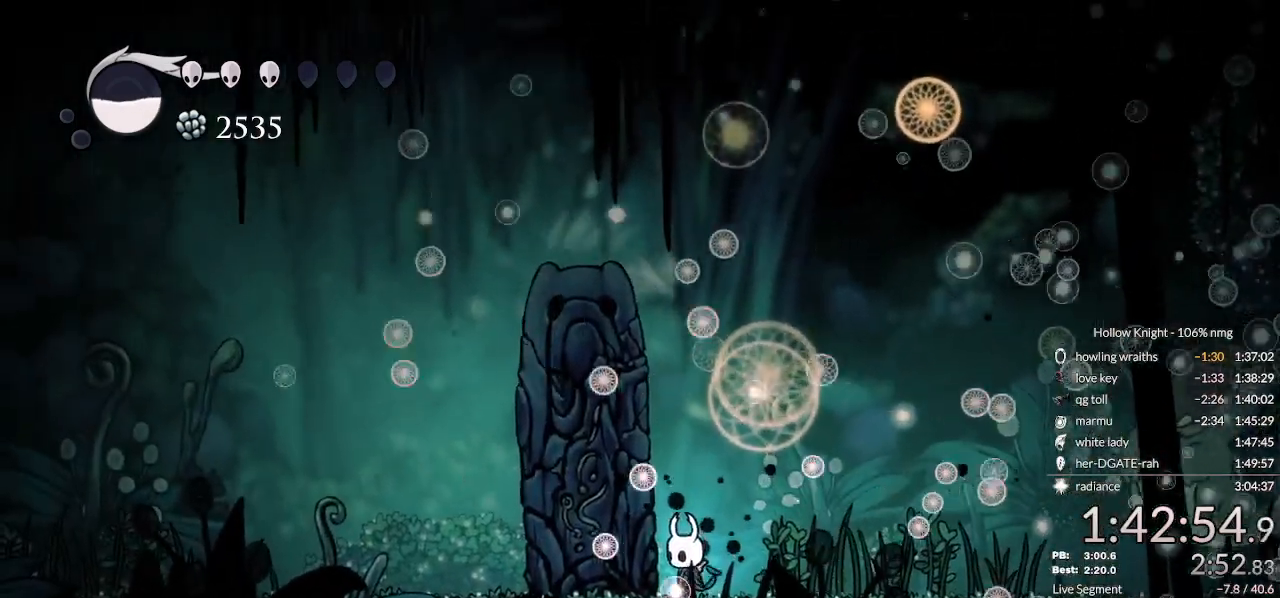
{"keys": ["focus"], "events": []}
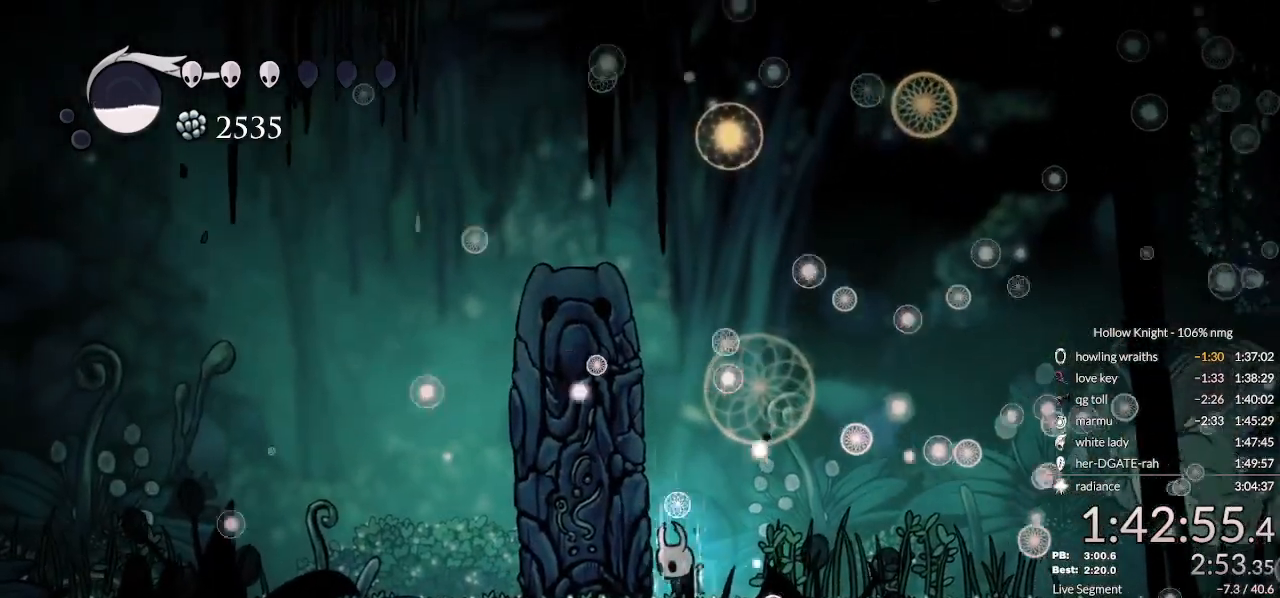
{"keys": ["focus"], "events": []}
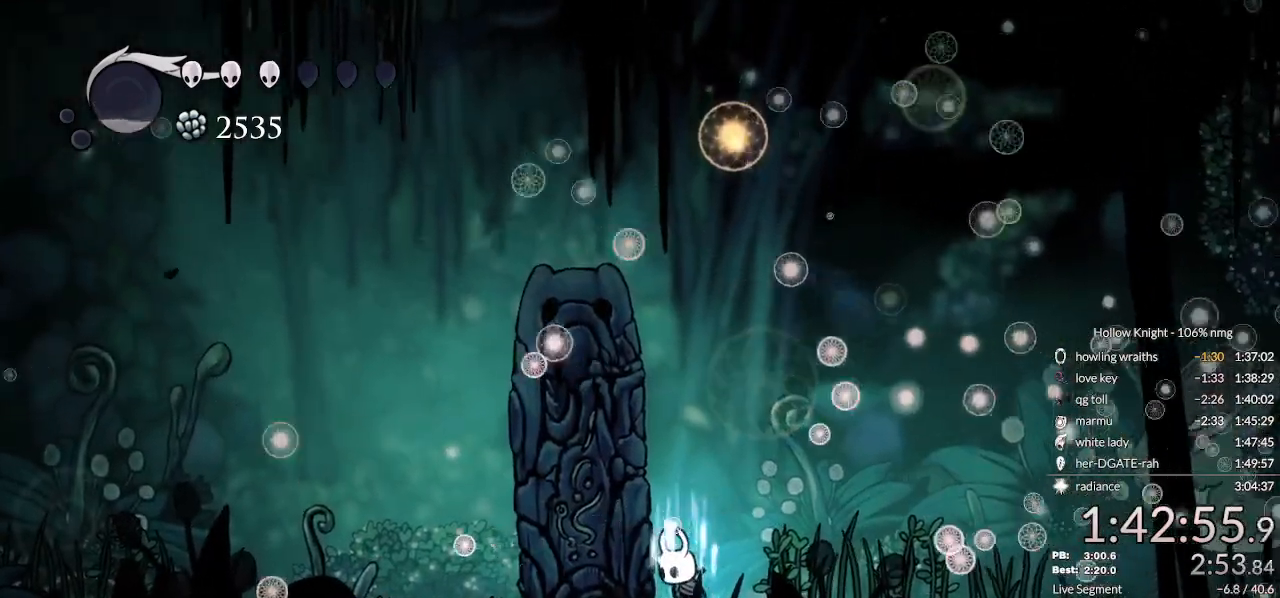
{"keys": ["right"], "events": [[267, "focus", "up"], [467, "right", "down"]]}
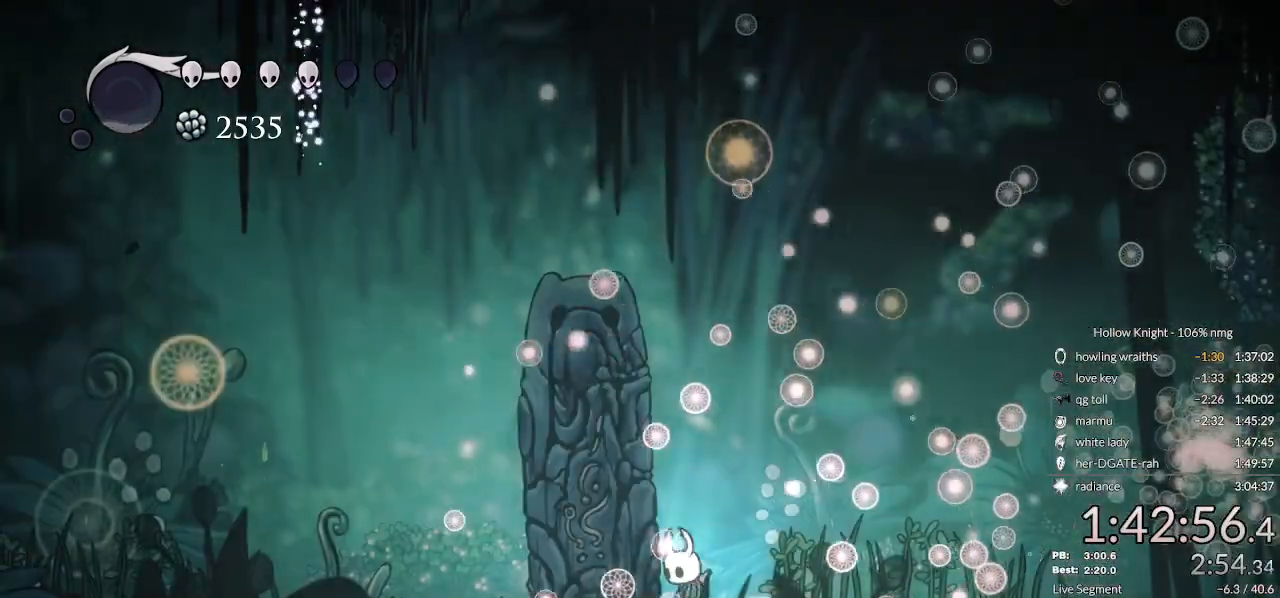
{"keys": [], "events": [[100, "left", "down"], [133, "right", "up"], [233, "left", "up"]]}
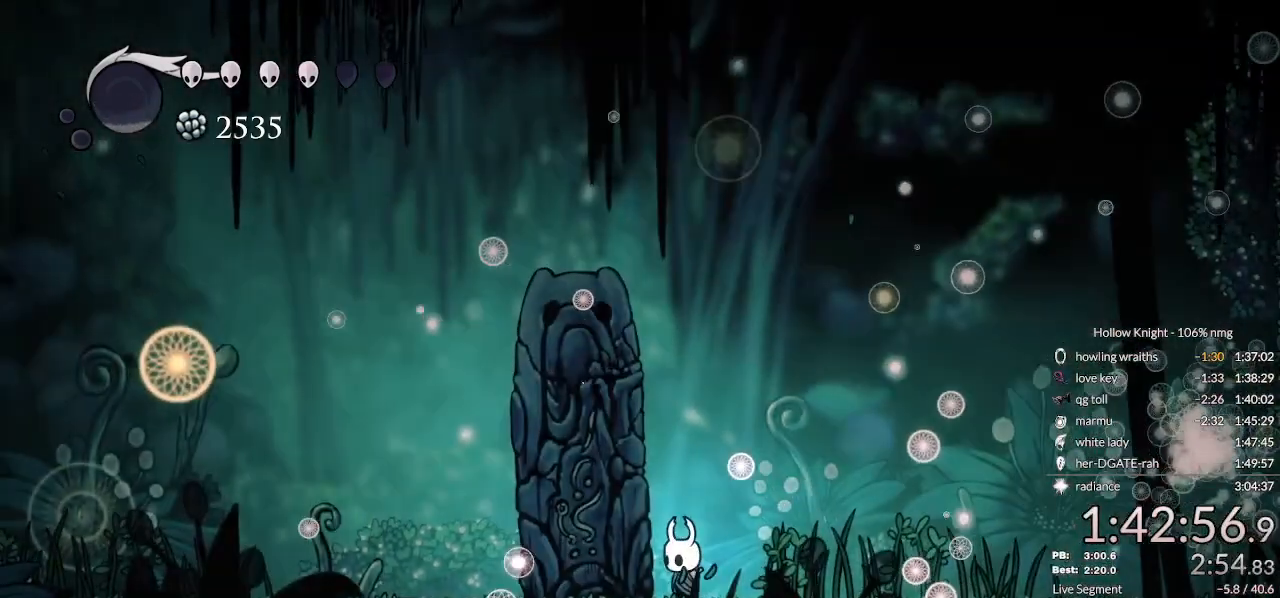
{"keys": [], "events": []}
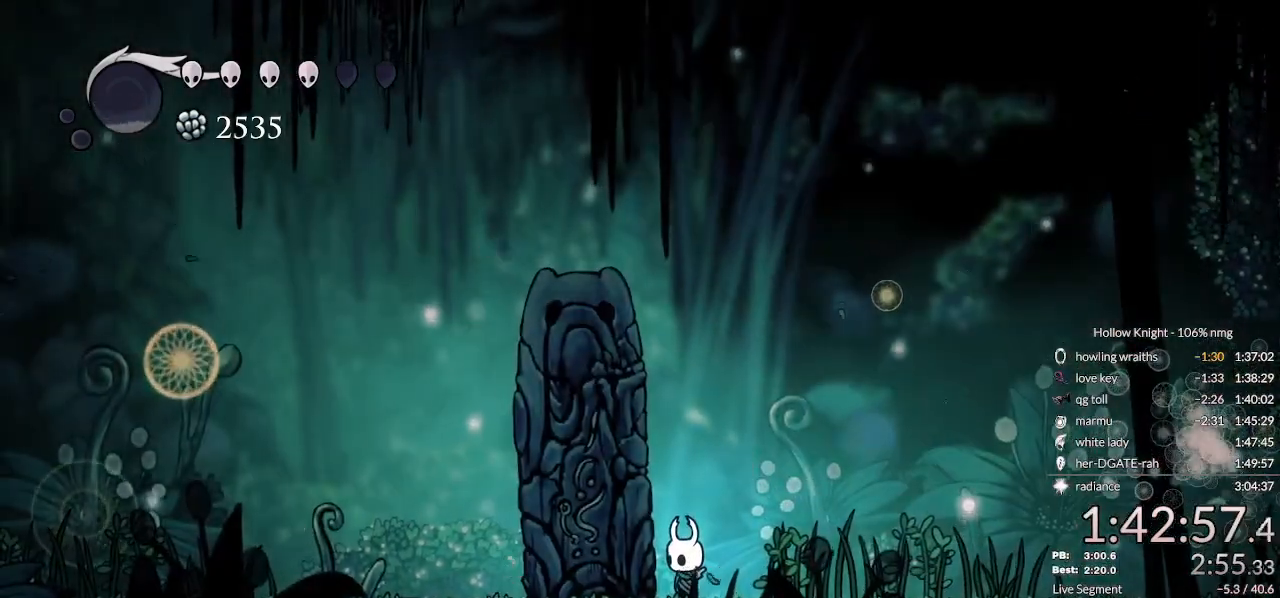
{"keys": [], "events": []}
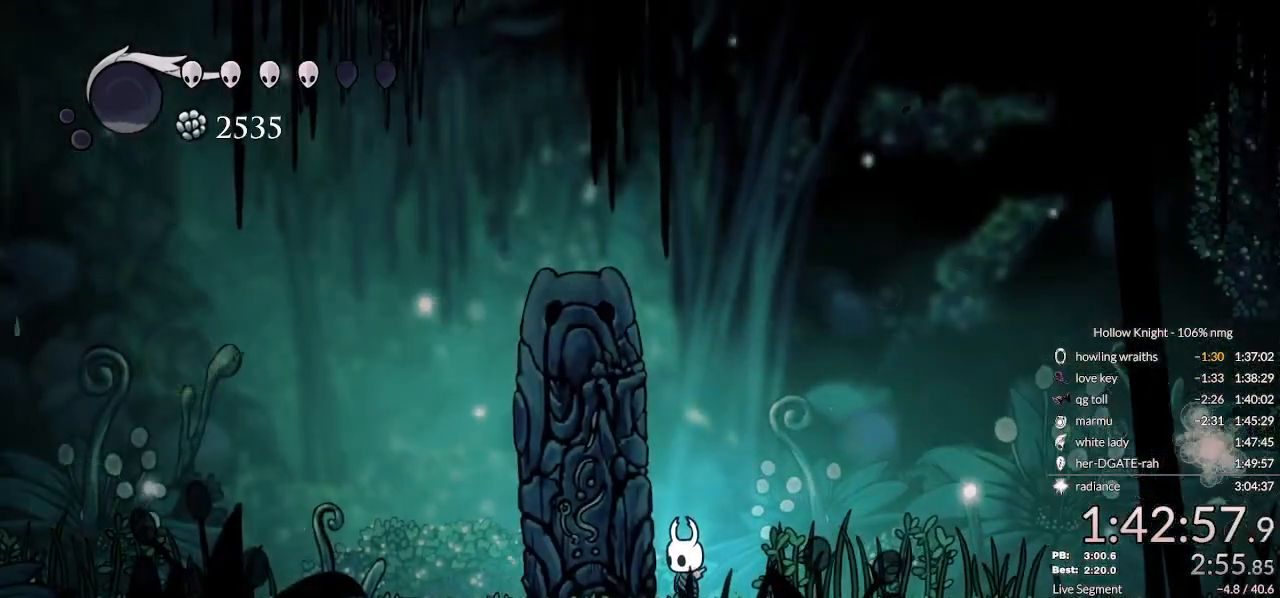
{"keys": ["dnail"], "events": [[133, "dnail", "down"]]}
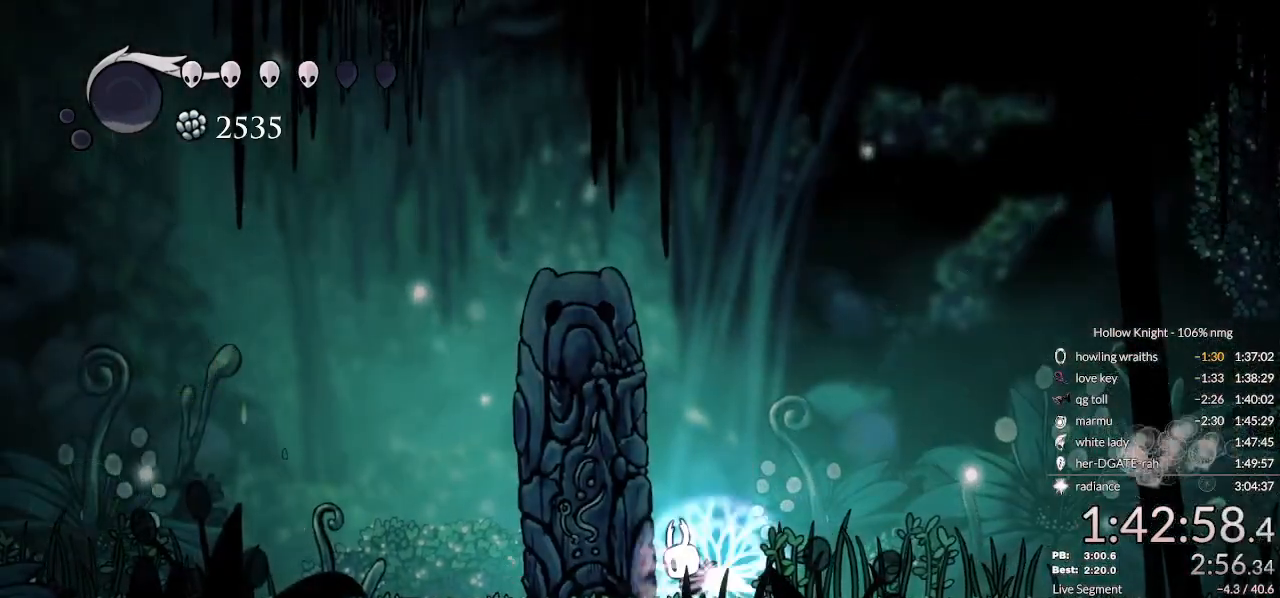
{"keys": ["dnail"], "events": []}
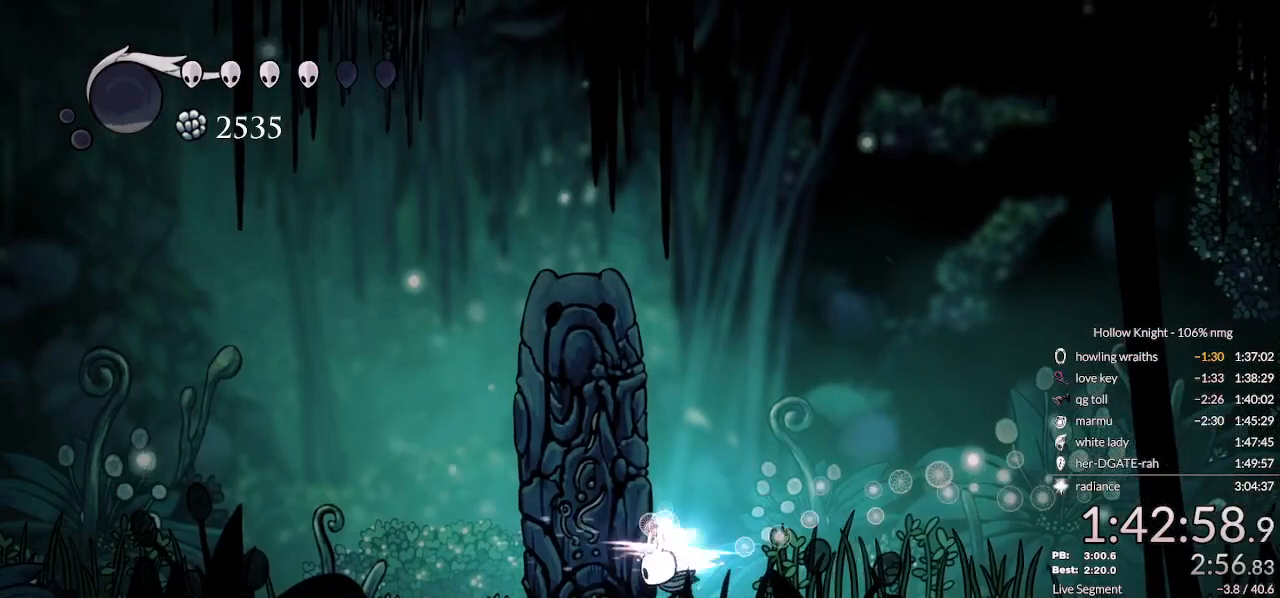
{"keys": []}
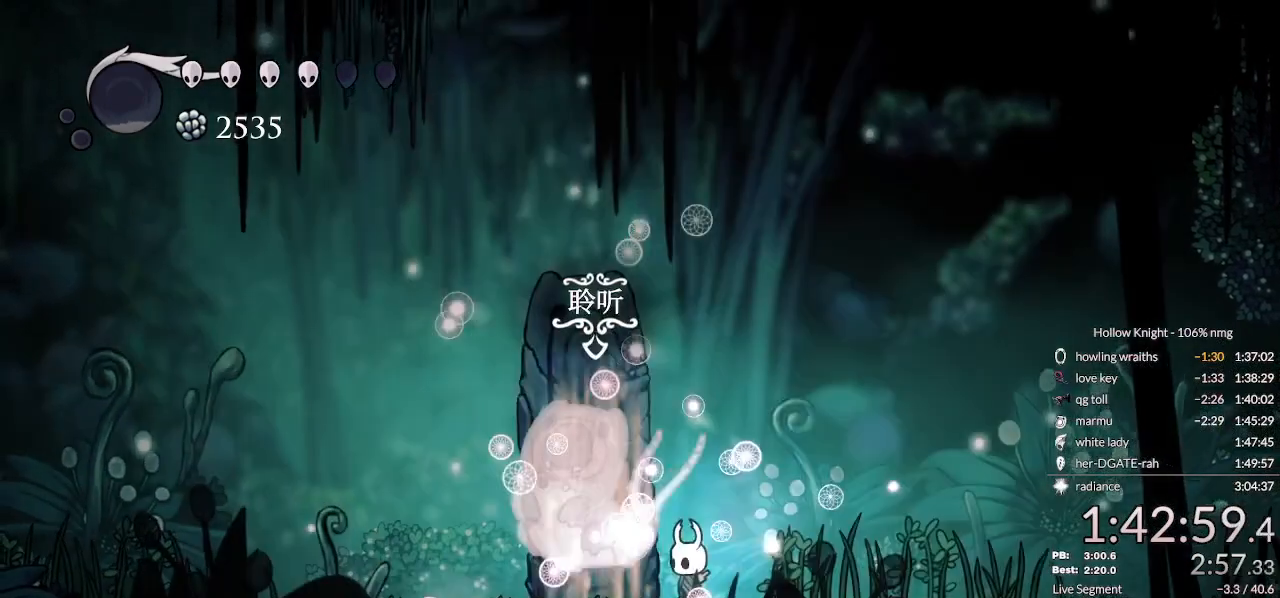
{"keys": ["dnail"], "events": [[167, "dnail", "down"]]}
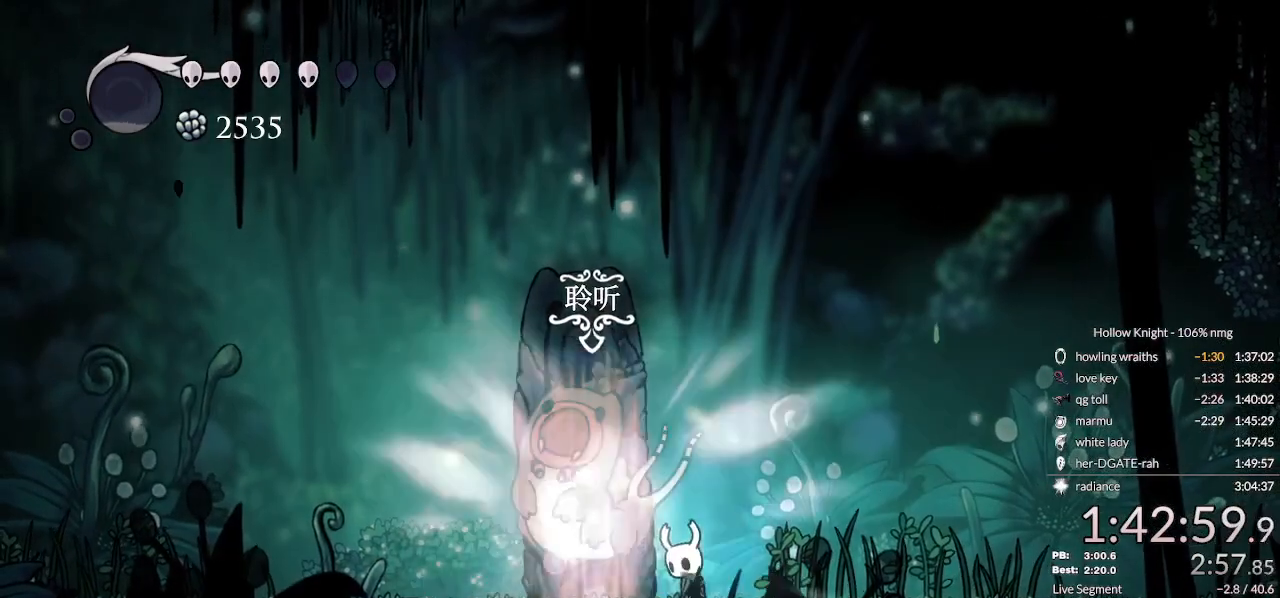
{"keys": [], "events": [[433, "dnail", "up"]]}
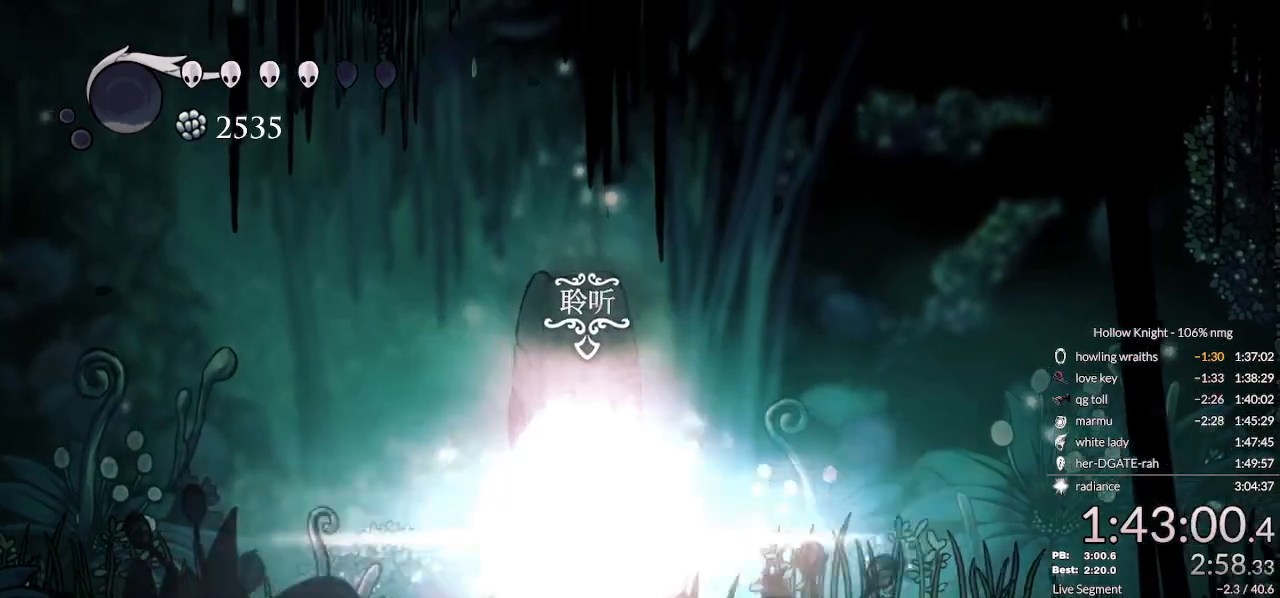
{"keys": ["dnail"], "events": [[267, "dnail", "down"]]}
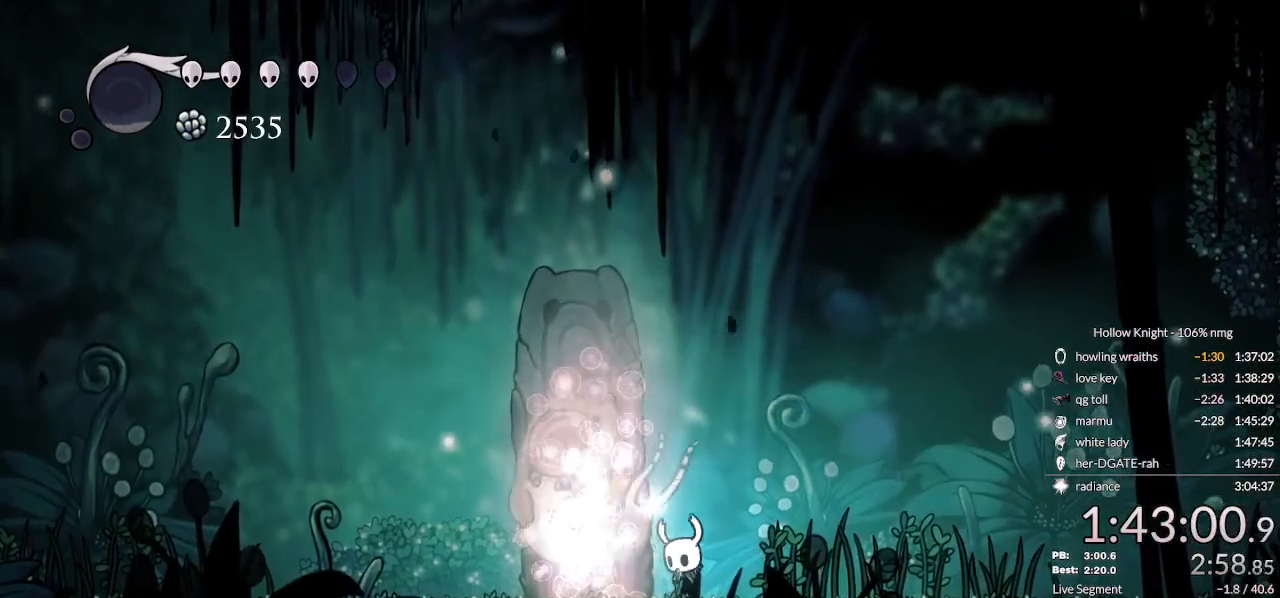
{"keys": ["right"], "events": [[67, "dnail", "up"], [433, "right", "down"]]}
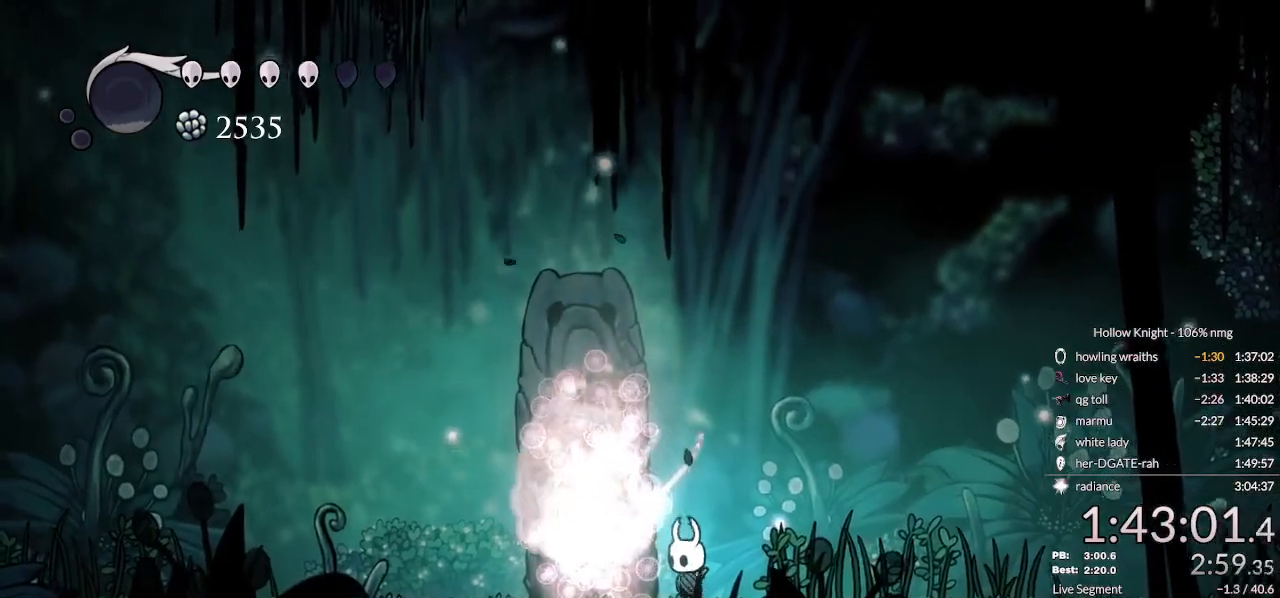
{"keys": ["dnail", "up"], "events": [[67, "up", "down"], [100, "dnail", "down"], [100, "right", "up"]]}
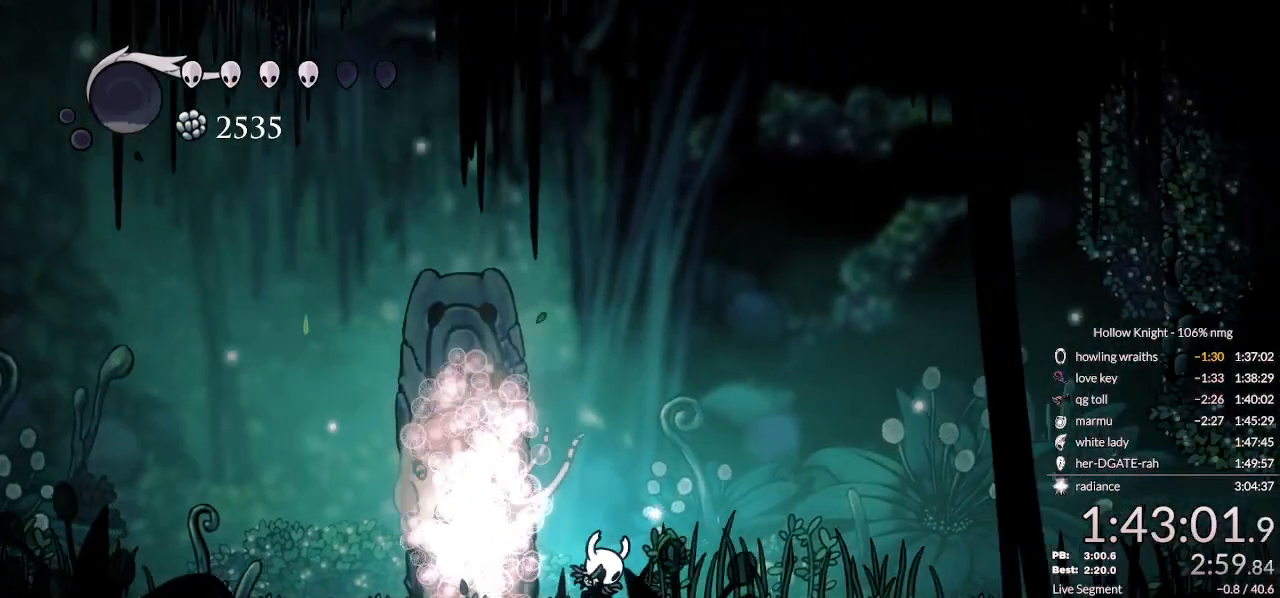
{"keys": ["dnail", "up"], "events": []}
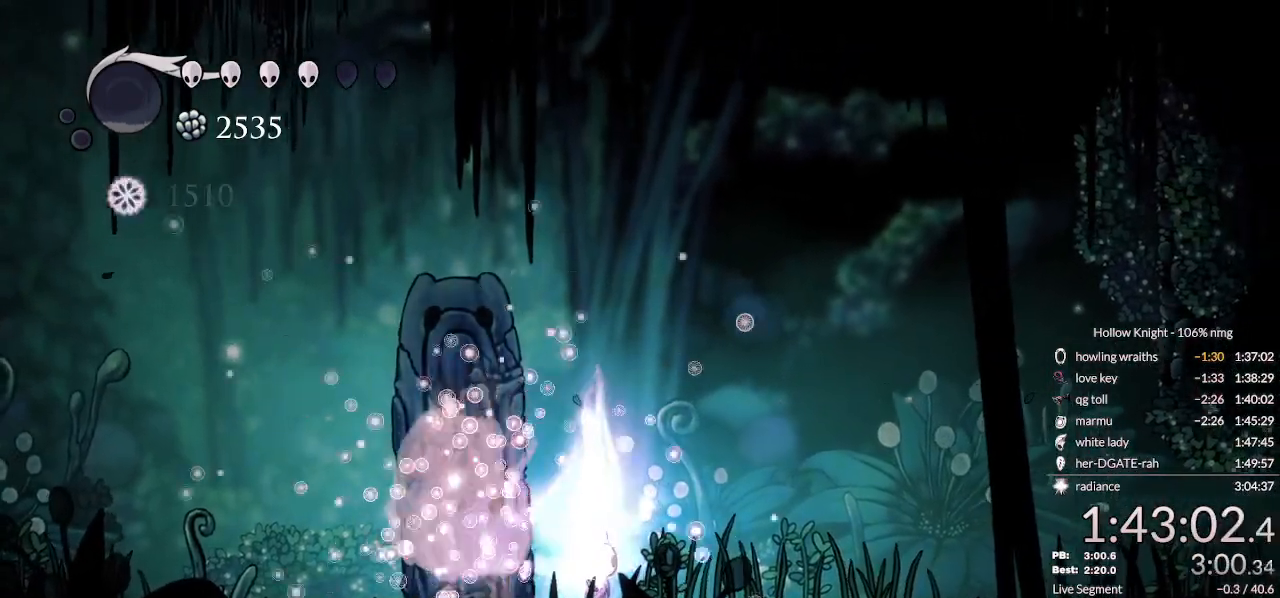
{"keys": ["dnail", "left", "up"], "events": [[367, "left", "down"]]}